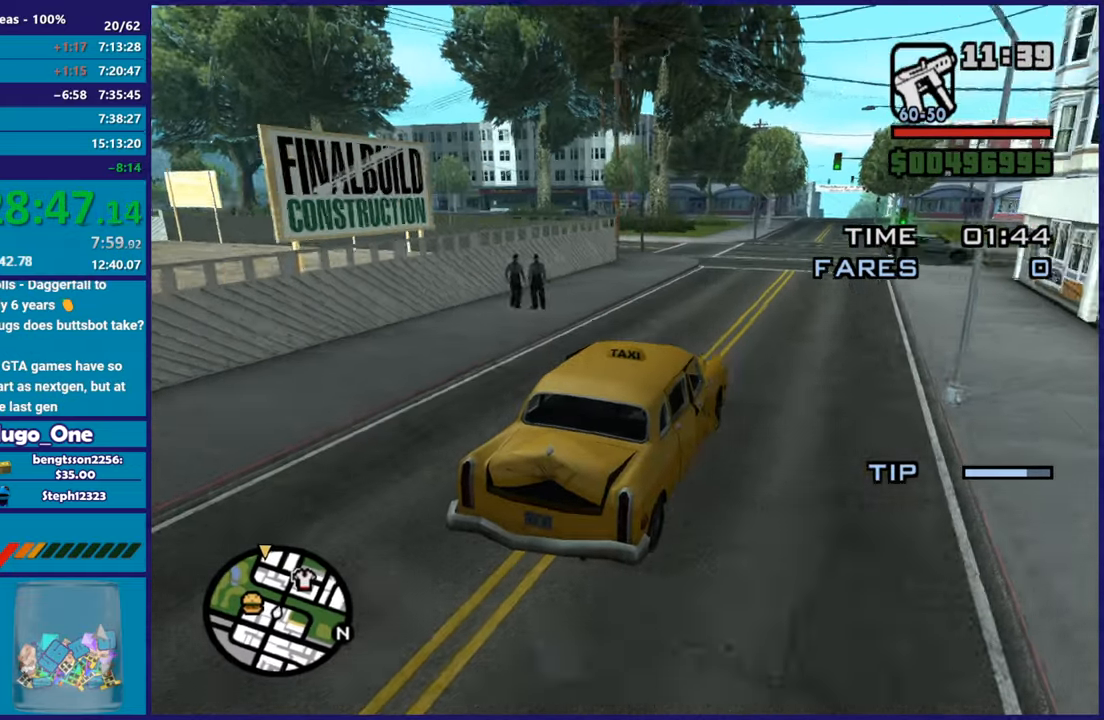
Gameplay with a controller (Xbox layout); each line is a JSON object with the inputs held at the frame after it. "button_events" lists button changes between this image and that frame as [ms after this image, input, new state], when the widget could be followed in between (sticks are given only as held states).
{"buttons": ["R2"], "left_stick": "left", "right_stick": "left", "button_events": []}
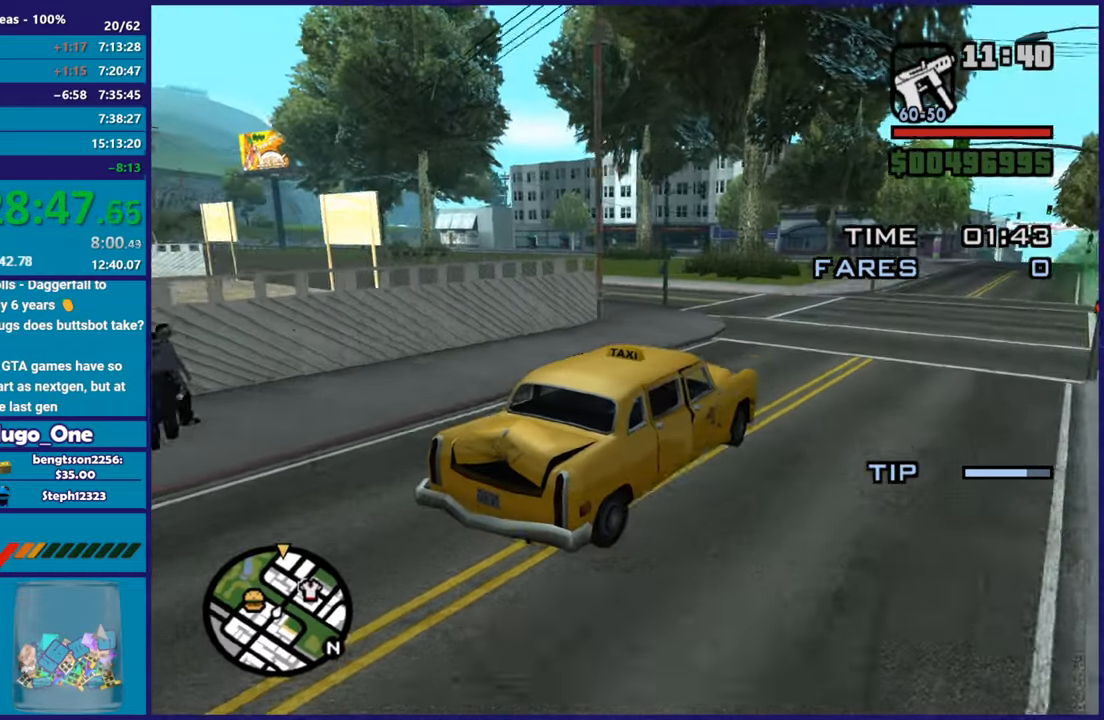
{"buttons": ["R2"], "left_stick": "left", "right_stick": "center", "button_events": [[150, "R2", "up"], [233, "R2", "down"]]}
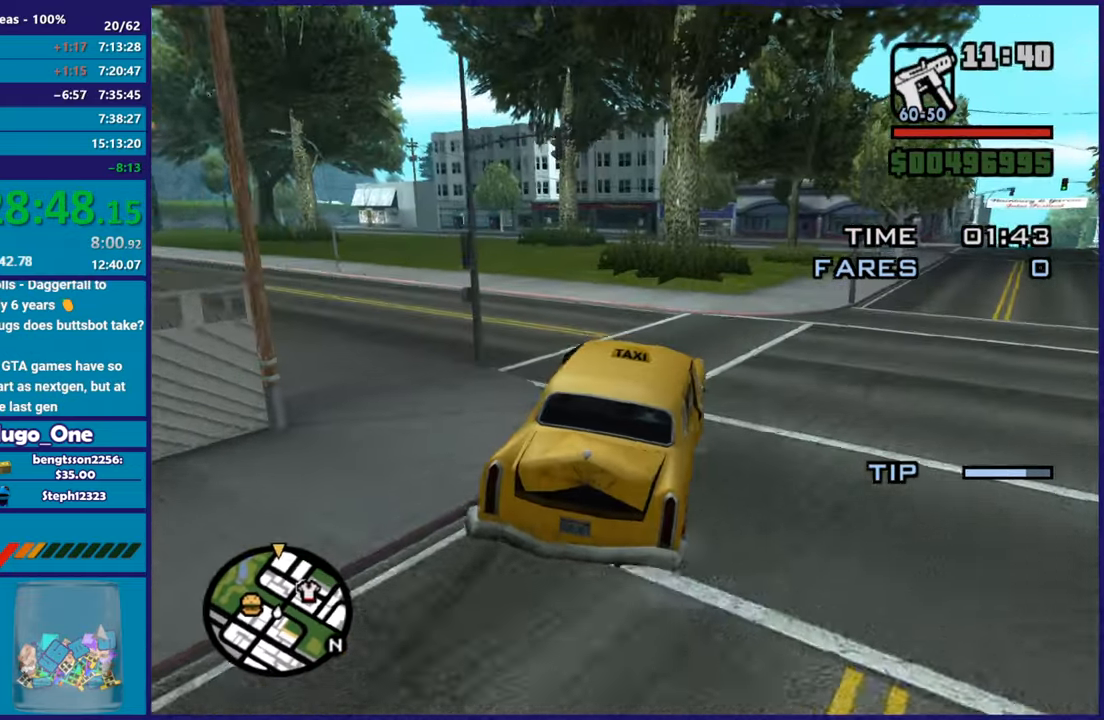
{"buttons": ["R2"], "left_stick": "left", "right_stick": "down-left", "button_events": []}
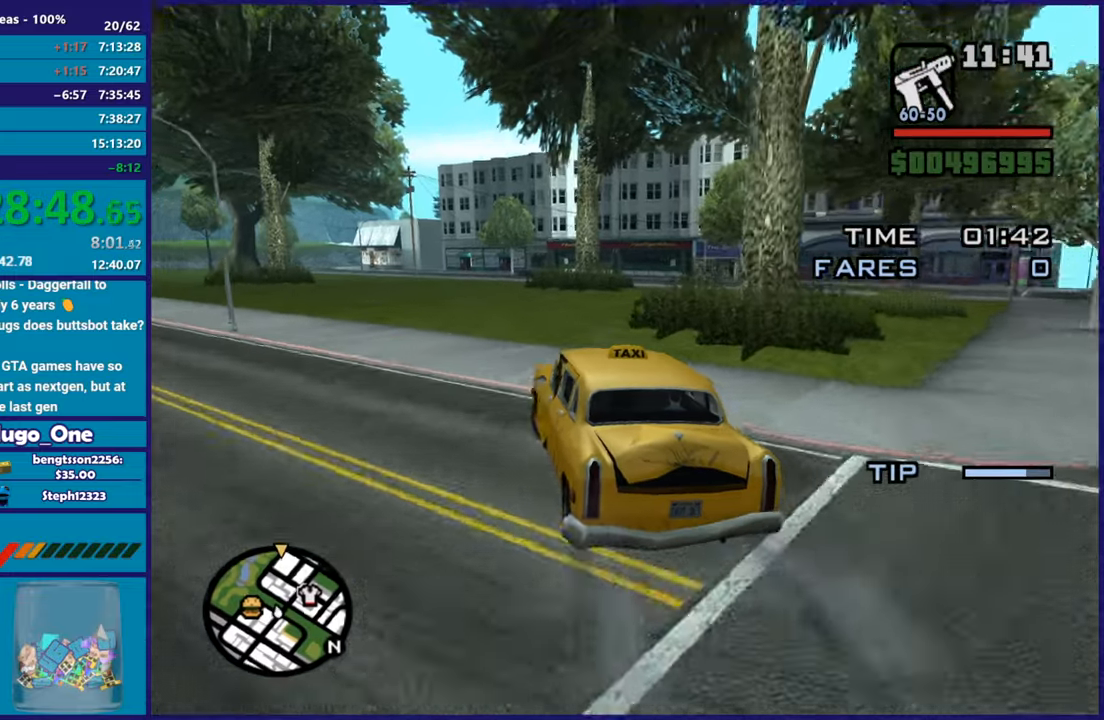
{"buttons": ["R2"], "left_stick": "left", "right_stick": "center", "button_events": []}
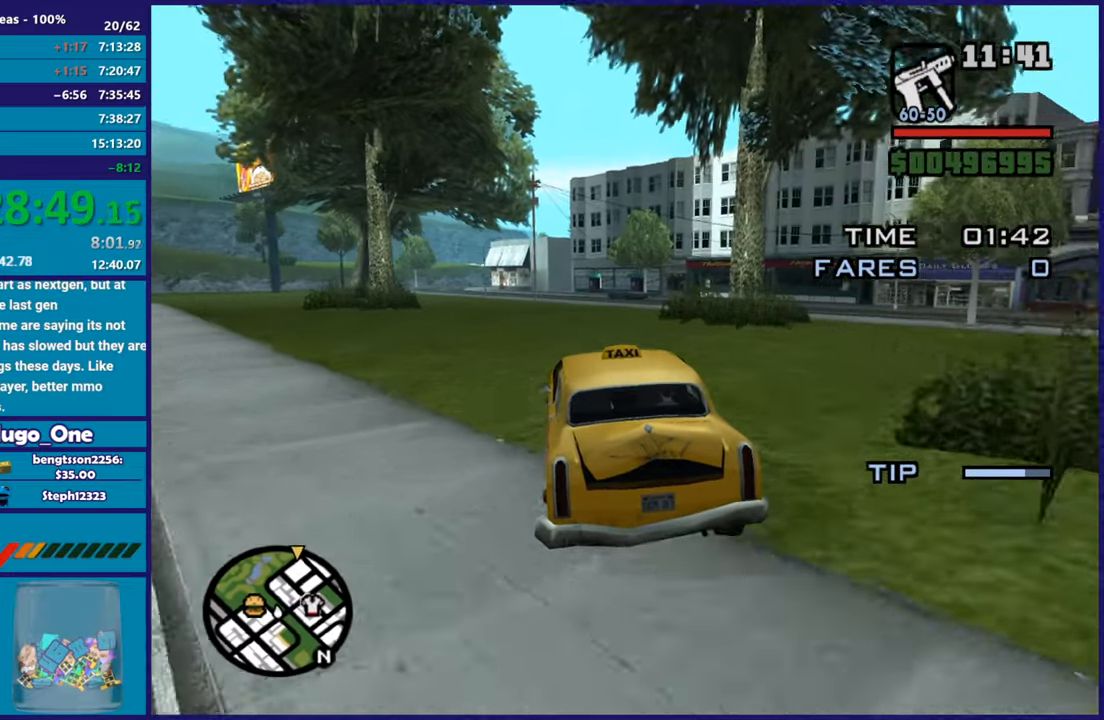
{"buttons": ["R2"], "left_stick": "down-right", "right_stick": "down-left", "button_events": []}
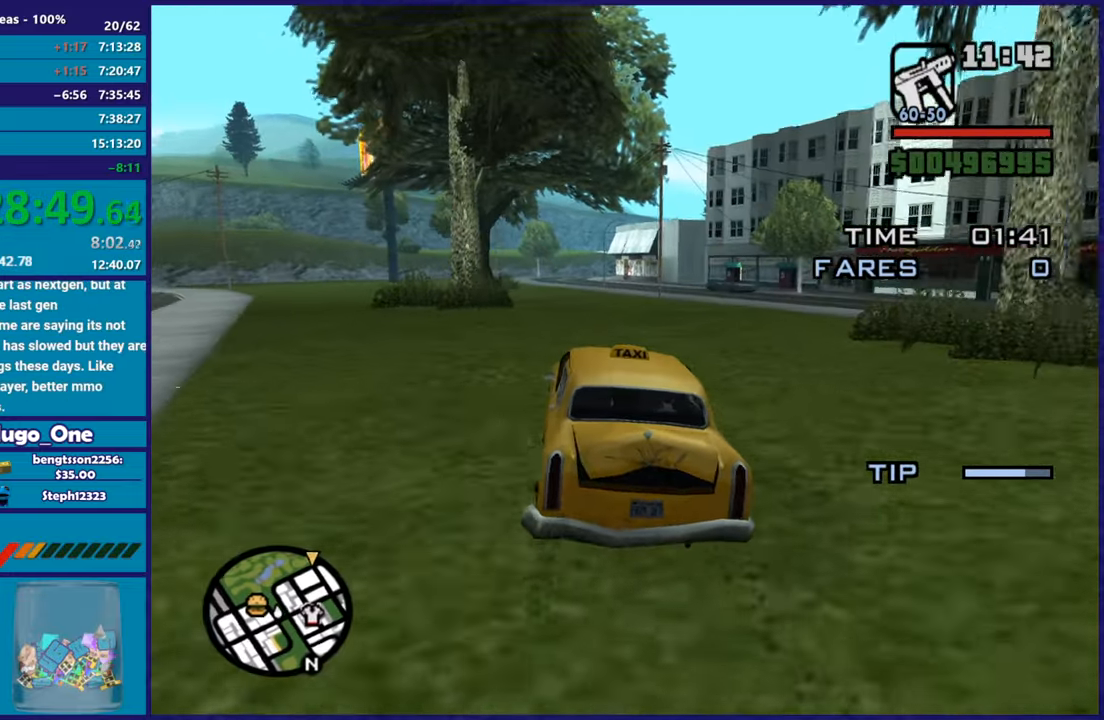
{"buttons": ["R2"], "left_stick": "left", "right_stick": "center", "button_events": []}
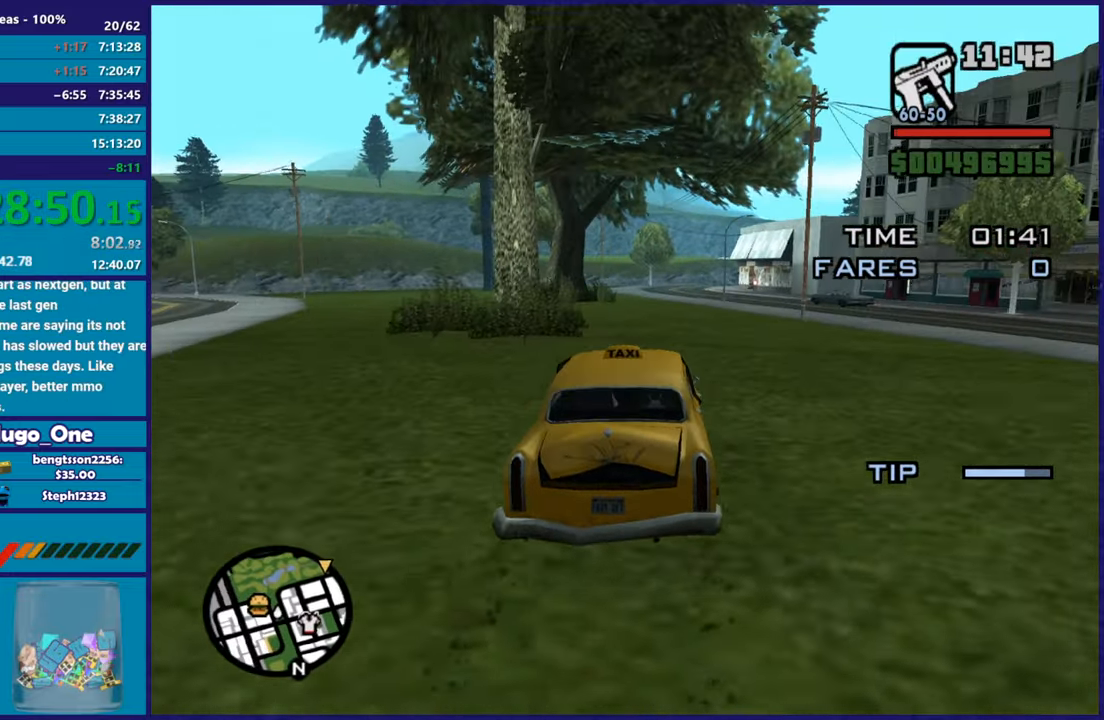
{"buttons": ["R2"], "left_stick": "down-right", "right_stick": "center", "button_events": []}
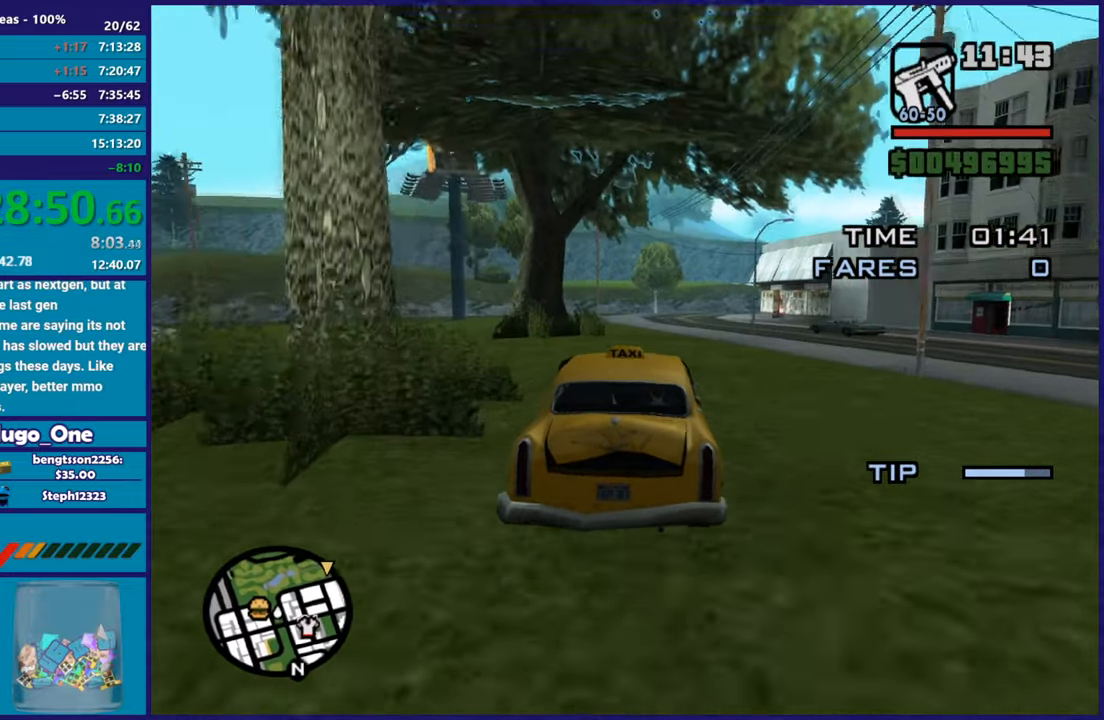
{"buttons": ["R2"], "left_stick": "center", "right_stick": "down-left", "button_events": []}
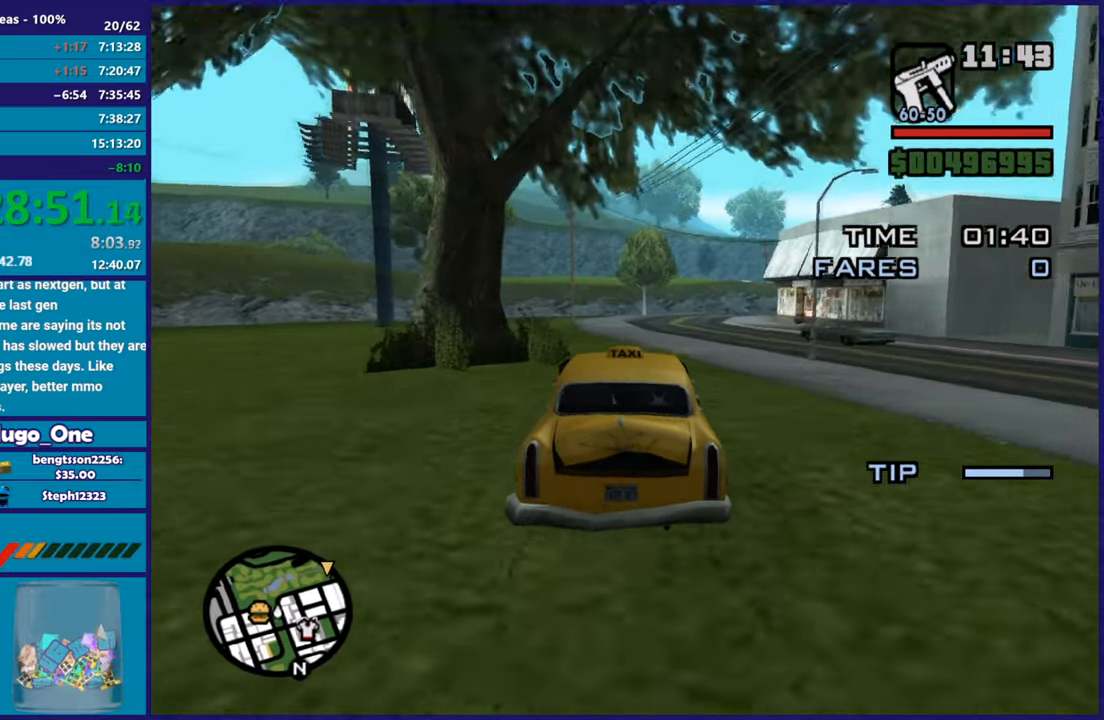
{"buttons": ["R2"], "left_stick": "down-right", "right_stick": "down", "button_events": []}
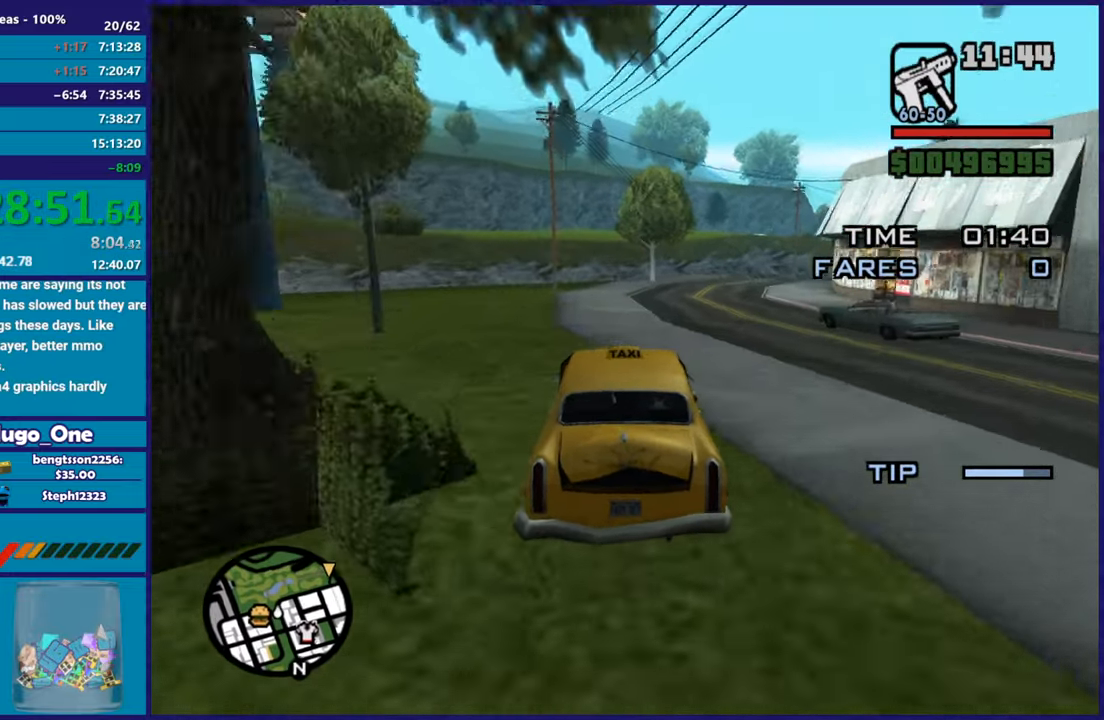
{"buttons": ["R2"], "left_stick": "left", "right_stick": "down", "button_events": []}
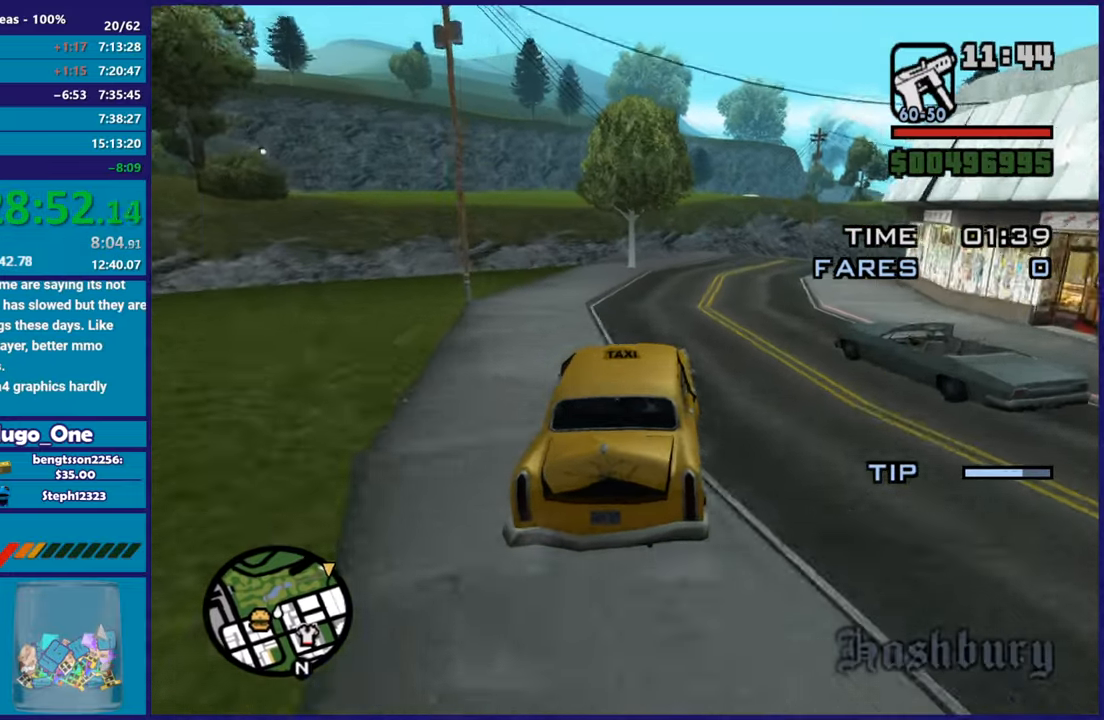
{"buttons": [], "left_stick": "right", "right_stick": "down-right", "button_events": [[150, "R2", "up"], [267, "L2", "down"], [434, "L2", "up"]]}
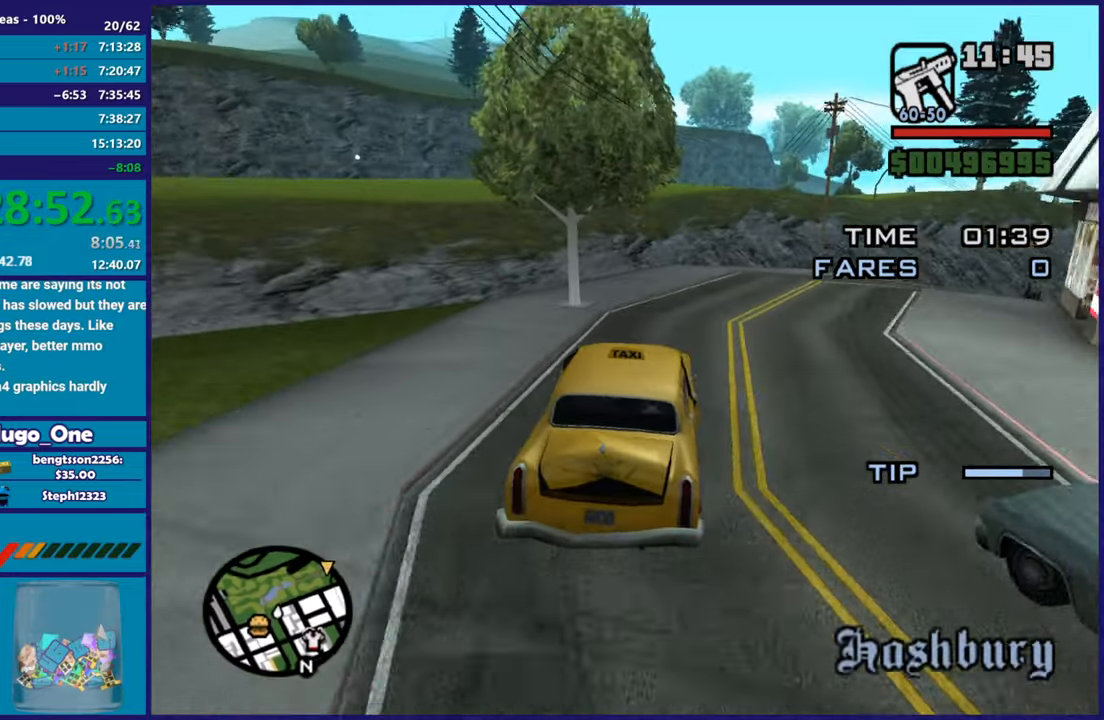
{"buttons": [], "left_stick": "right", "right_stick": "down-right", "button_events": []}
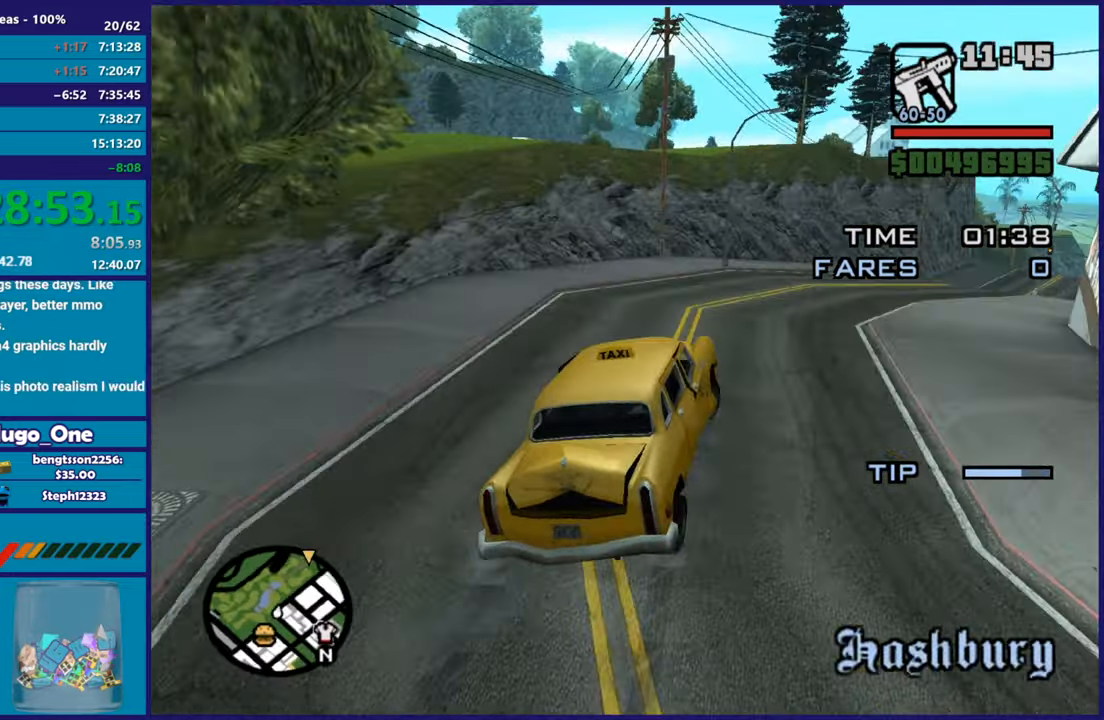
{"buttons": ["R2"], "left_stick": "left", "right_stick": "right", "button_events": [[334, "R2", "down"]]}
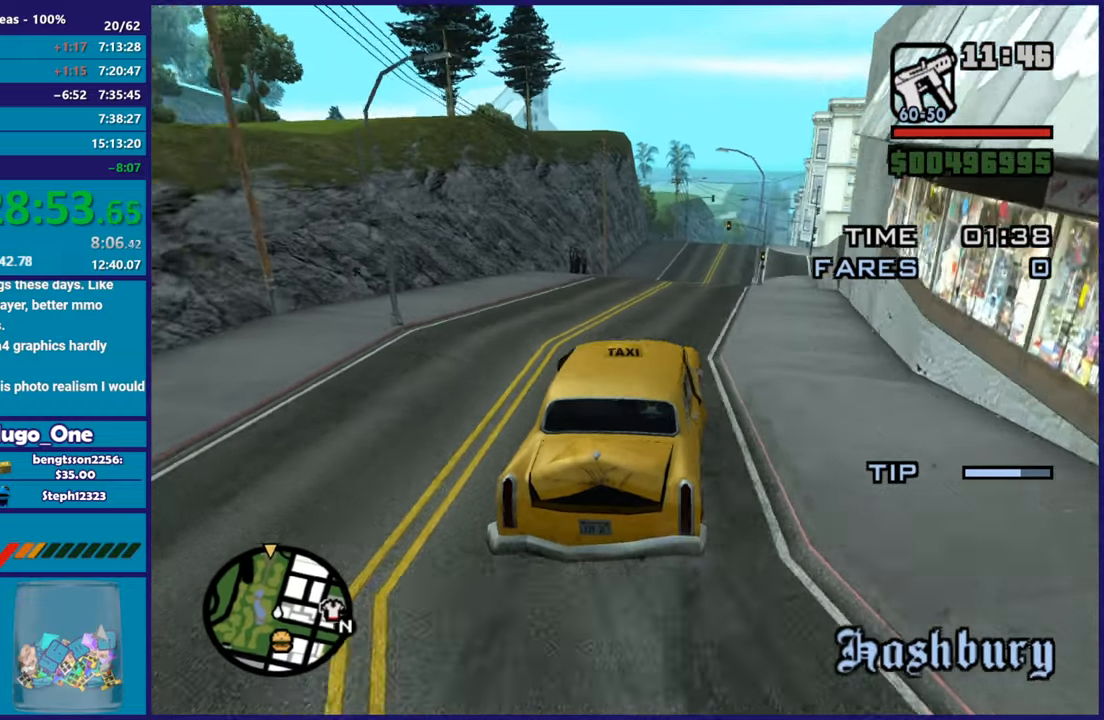
{"buttons": ["R2"], "left_stick": "left", "right_stick": "down", "button_events": []}
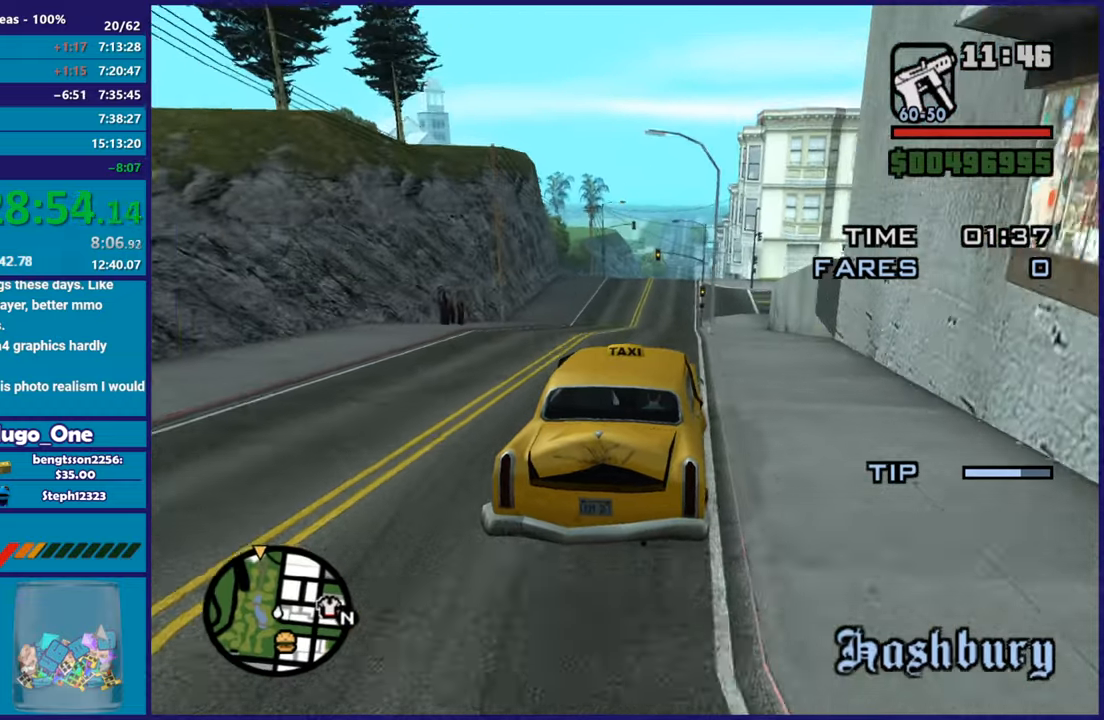
{"buttons": ["R2"], "left_stick": "right", "right_stick": "down-left", "button_events": []}